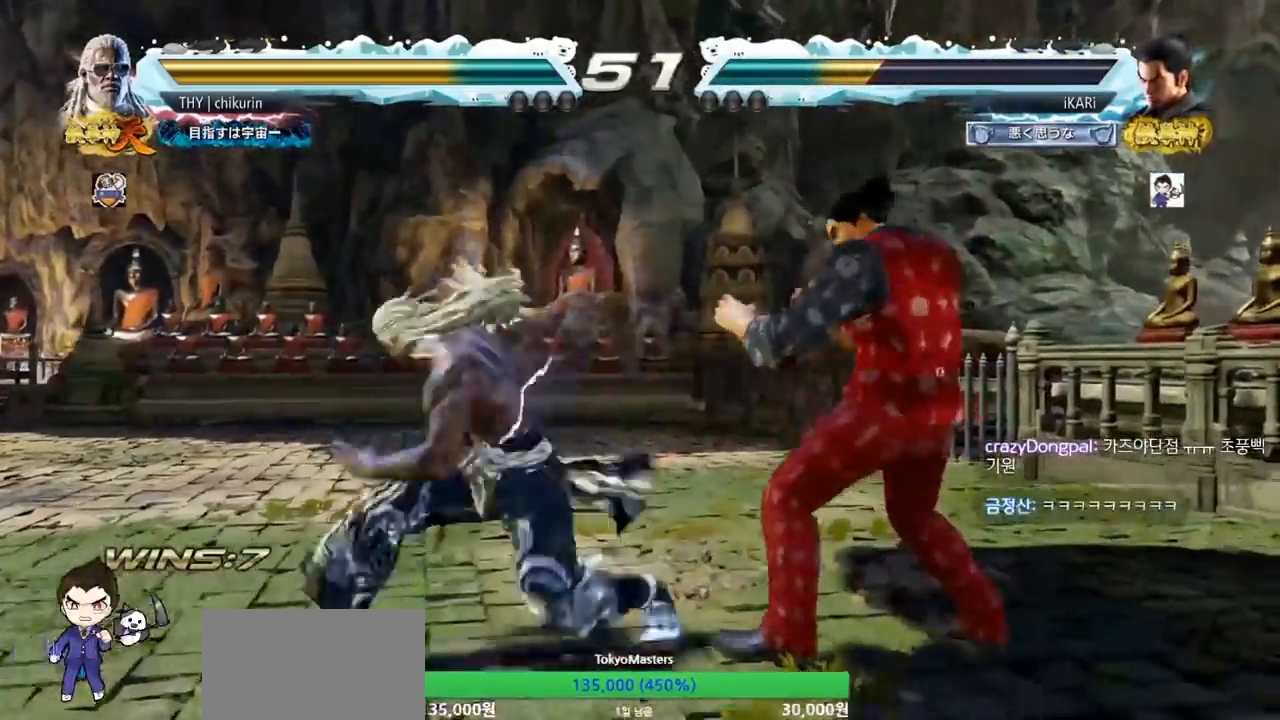
Gameplay with a controller (arcade stick); each line is a JSON object with the inputs held at the frame after it. "events" lists button and stick changes between this image and that frame as [ms after this image, input, new state], when the widget could be followed in between. Not read: L3 R3.
{"buttons": [], "left_stick": "up", "events": [[34, "left_stick", "right"], [100, "left_stick", "center"], [150, "left_stick", "right"], [384, "left_stick", "center"], [467, "left_stick", "up"]]}
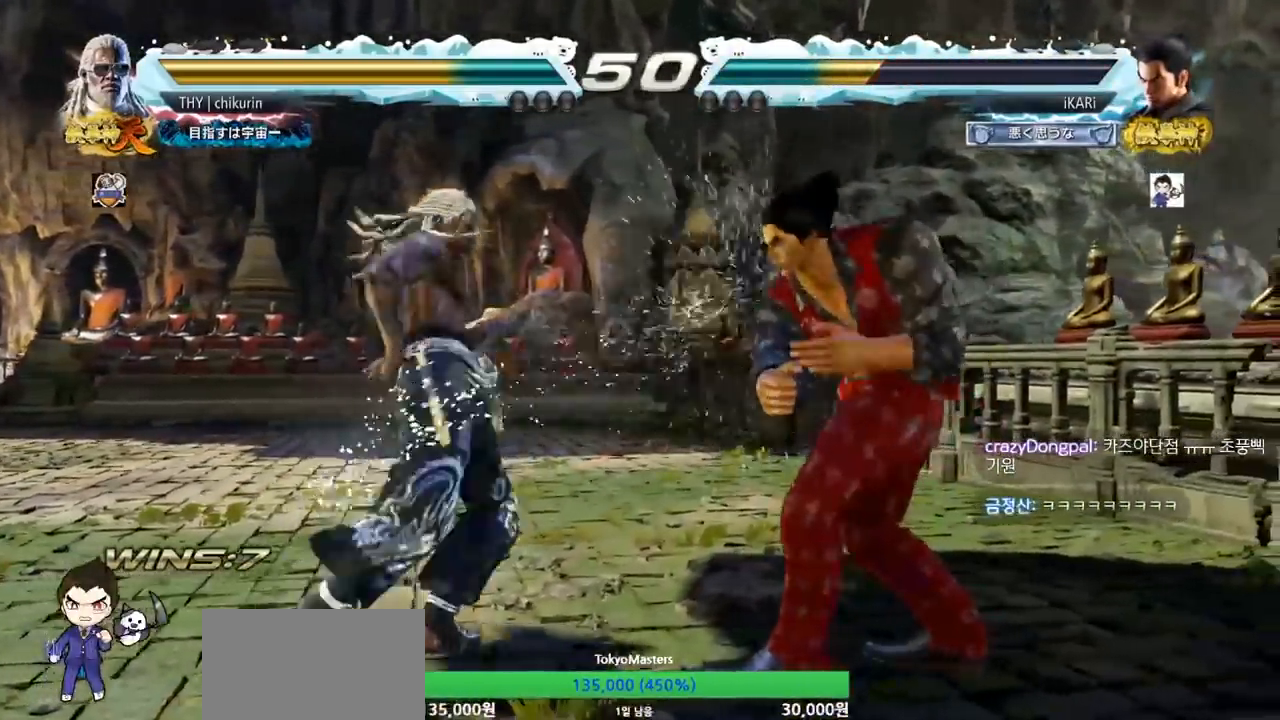
{"buttons": [], "left_stick": "down-left", "events": [[16, "left_stick", "center"], [217, "left_stick", "down-left"], [233, "CIRCLE", "down"], [283, "CIRCLE", "up"], [300, "SQUARE", "down"], [384, "SQUARE", "up"], [450, "SQUARE", "down"], [500, "SQUARE", "up"]]}
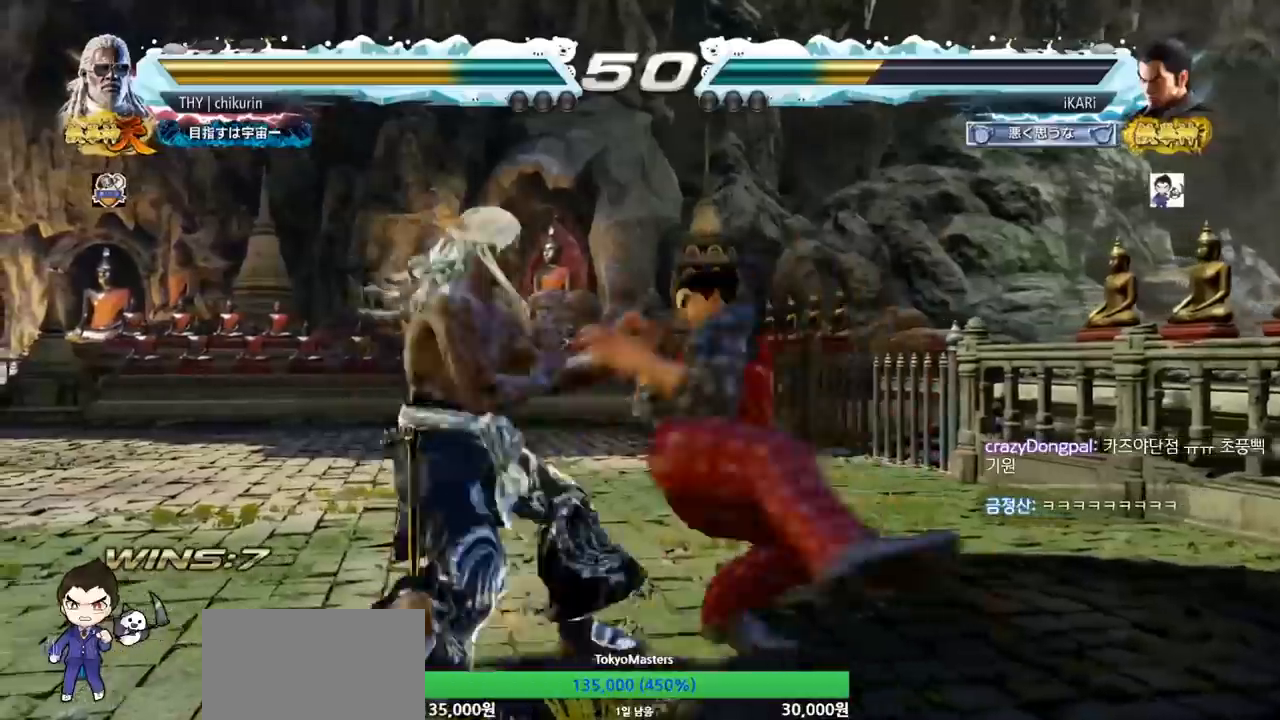
{"buttons": ["TRIANGLE"], "left_stick": "center", "events": [[50, "SQUARE", "down"], [84, "left_stick", "center"], [217, "SQUARE", "up"], [251, "TRIANGLE", "down"], [317, "TRIANGLE", "up"], [334, "TRIANGLE", "down"], [401, "TRIANGLE", "up"], [434, "TRIANGLE", "down"]]}
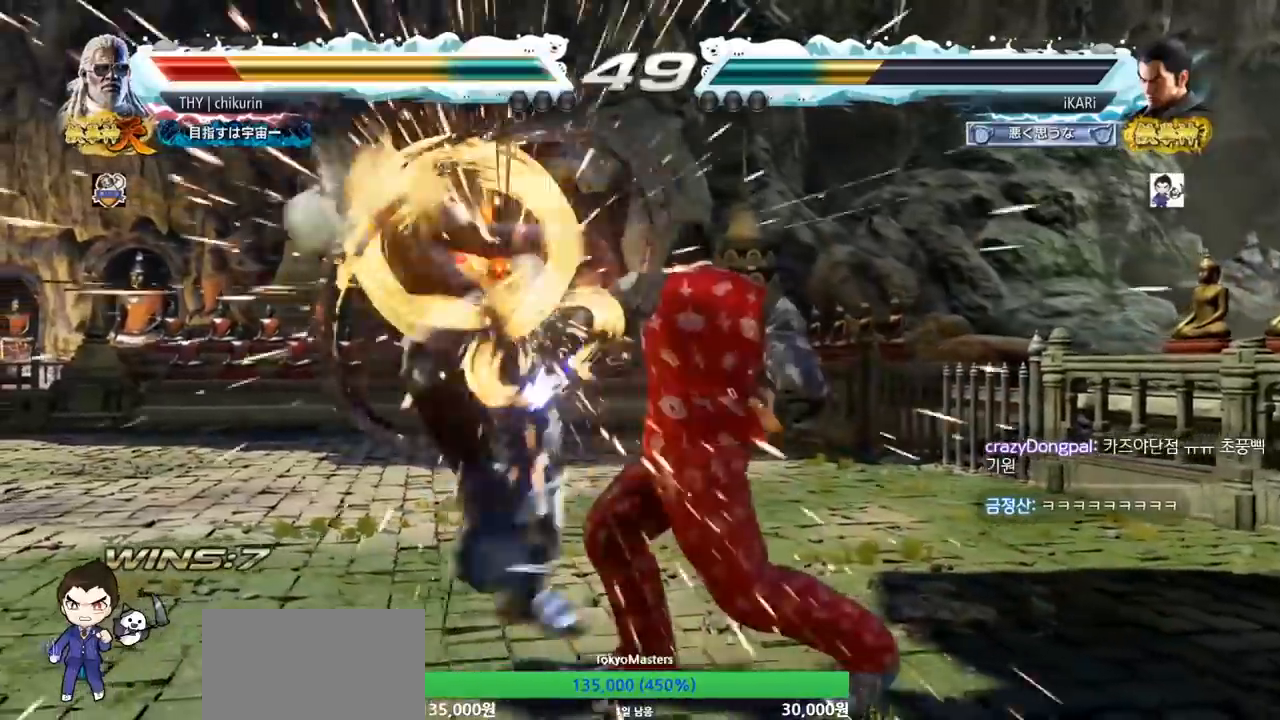
{"buttons": [], "left_stick": "left", "events": [[17, "TRIANGLE", "up"], [500, "left_stick", "left"]]}
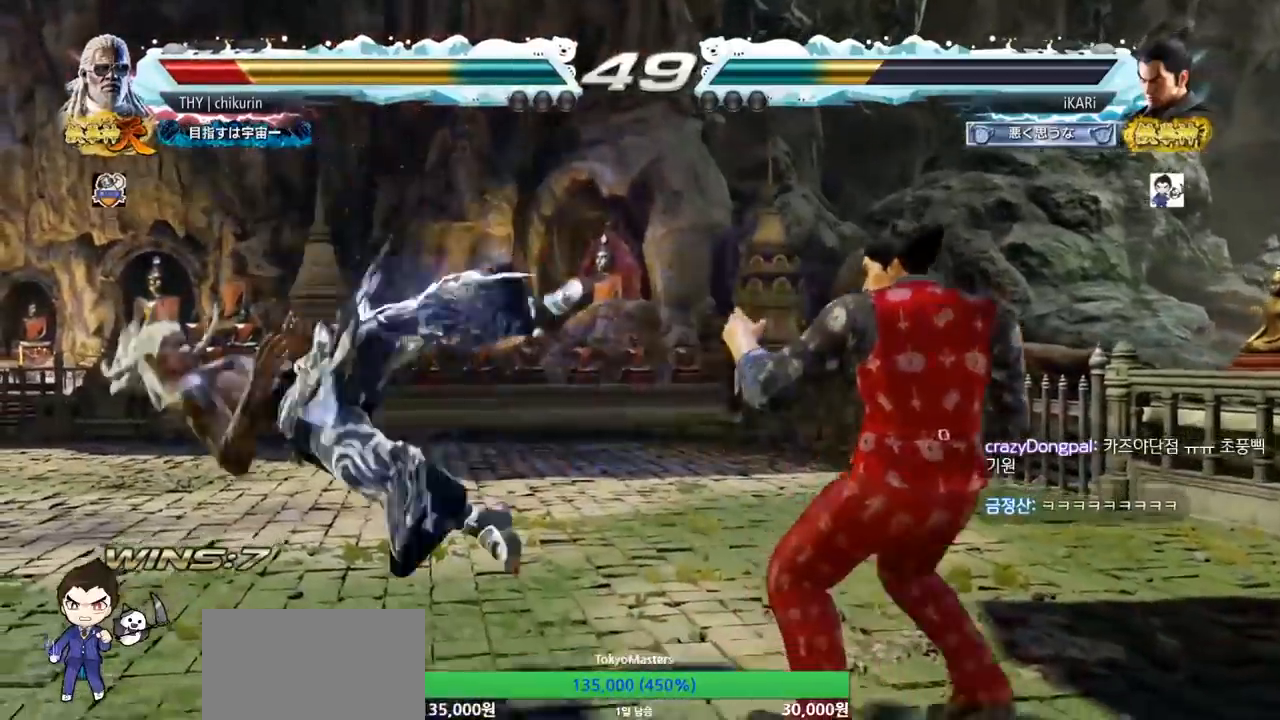
{"buttons": [], "left_stick": "down", "events": [[50, "left_stick", "center"], [100, "left_stick", "down-left"], [217, "left_stick", "left"], [267, "left_stick", "center"], [317, "left_stick", "down"], [384, "left_stick", "center"], [484, "left_stick", "down"]]}
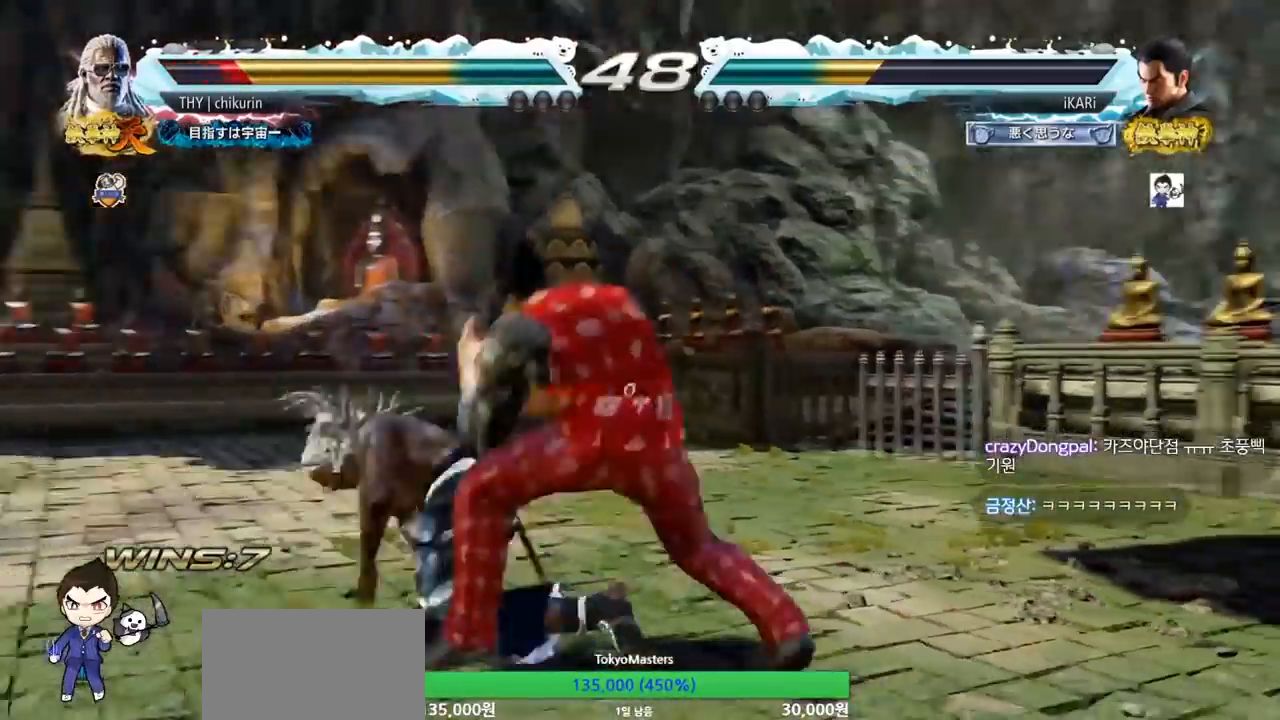
{"buttons": ["SQUARE"], "left_stick": "down-left", "events": [[50, "left_stick", "center"], [183, "left_stick", "down-left"], [233, "CIRCLE", "down"], [283, "CIRCLE", "up"], [400, "SQUARE", "down"], [450, "SQUARE", "up"], [500, "SQUARE", "down"]]}
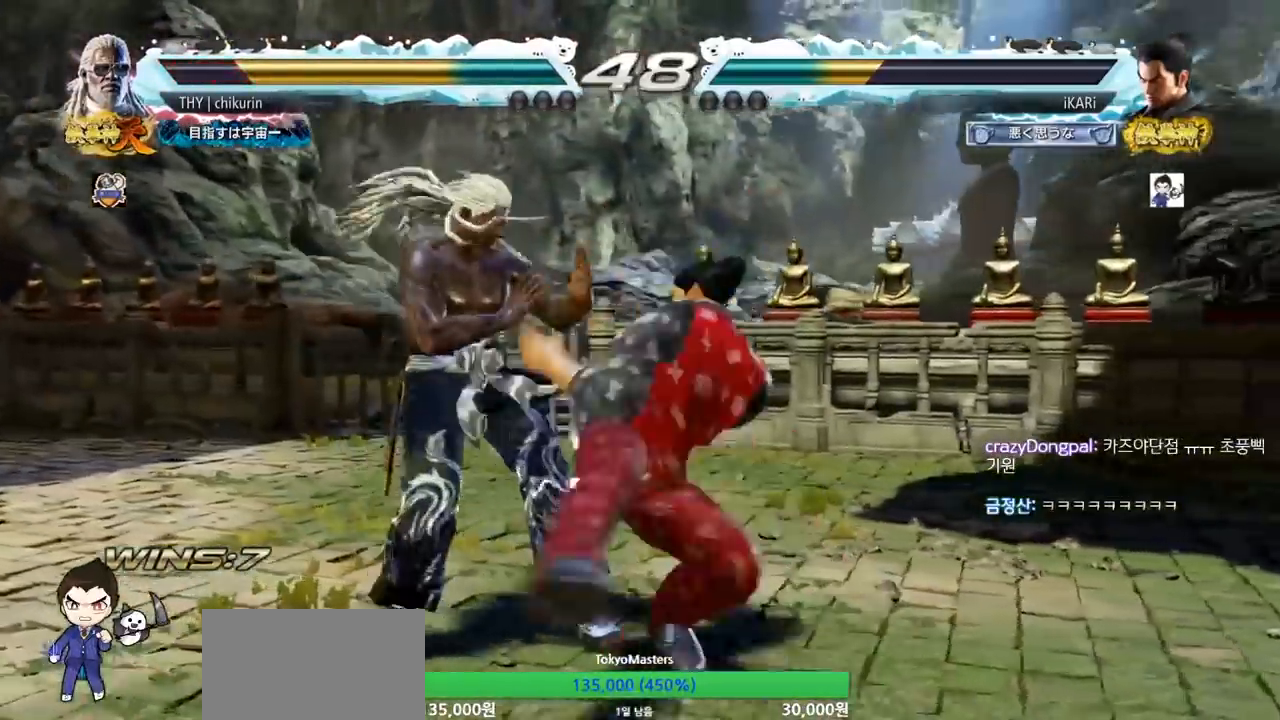
{"buttons": [], "left_stick": "center", "events": [[84, "SQUARE", "up"], [217, "left_stick", "center"], [234, "TRIANGLE", "down"], [284, "TRIANGLE", "up"], [334, "TRIANGLE", "down"], [384, "TRIANGLE", "up"], [417, "TRIANGLE", "down"], [467, "TRIANGLE", "up"]]}
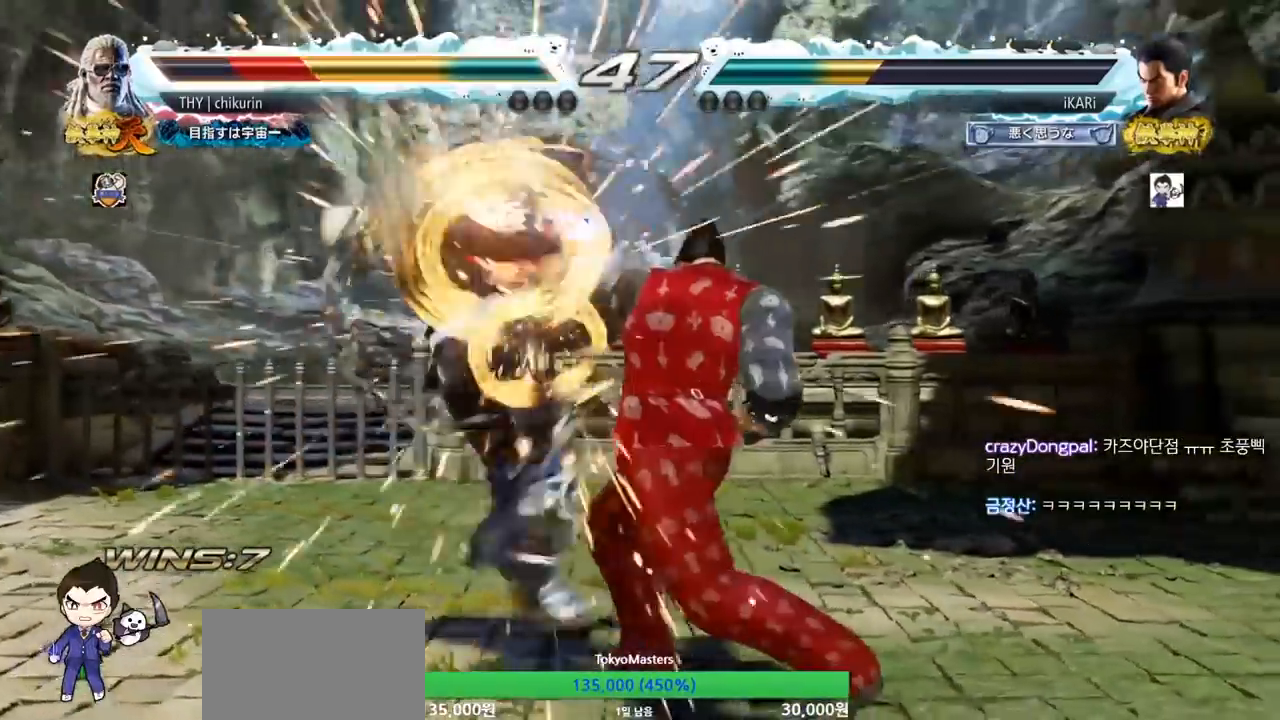
{"buttons": [], "left_stick": "left", "events": [[500, "left_stick", "left"]]}
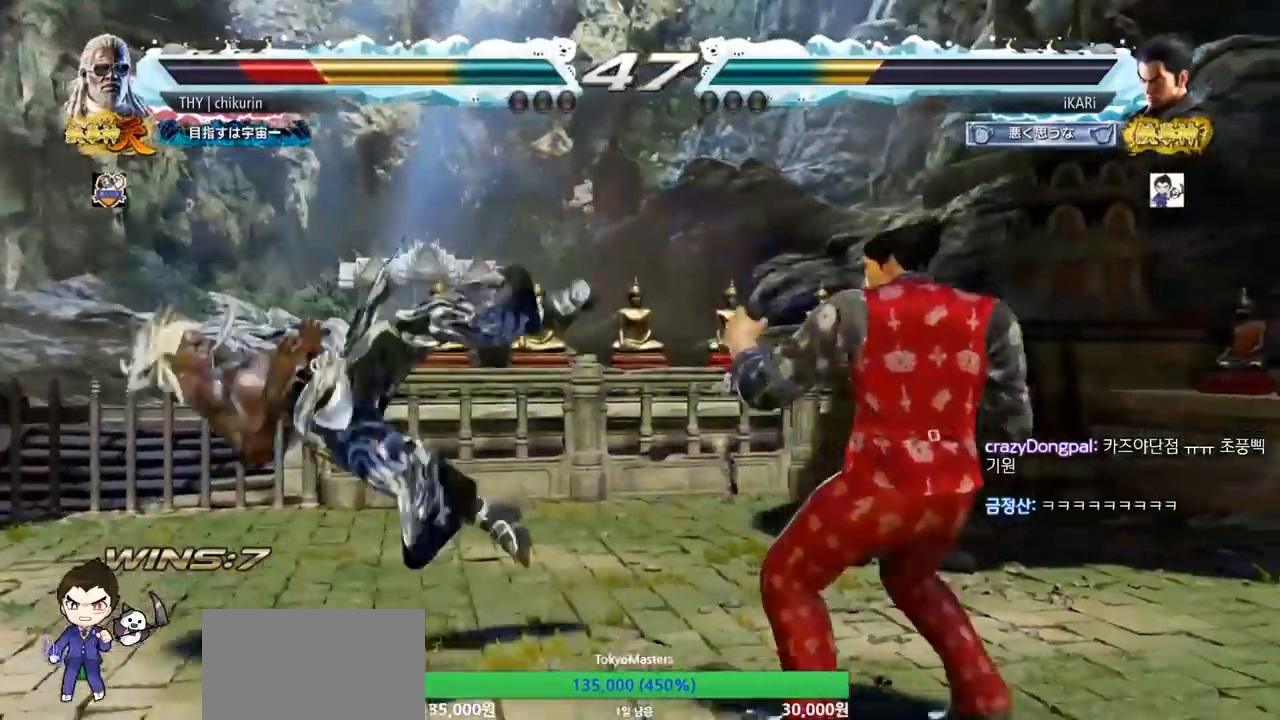
{"buttons": [], "left_stick": "down", "events": [[84, "left_stick", "down"], [167, "left_stick", "center"], [217, "left_stick", "left"], [267, "left_stick", "center"], [317, "left_stick", "down-left"], [434, "left_stick", "left"], [501, "left_stick", "down"]]}
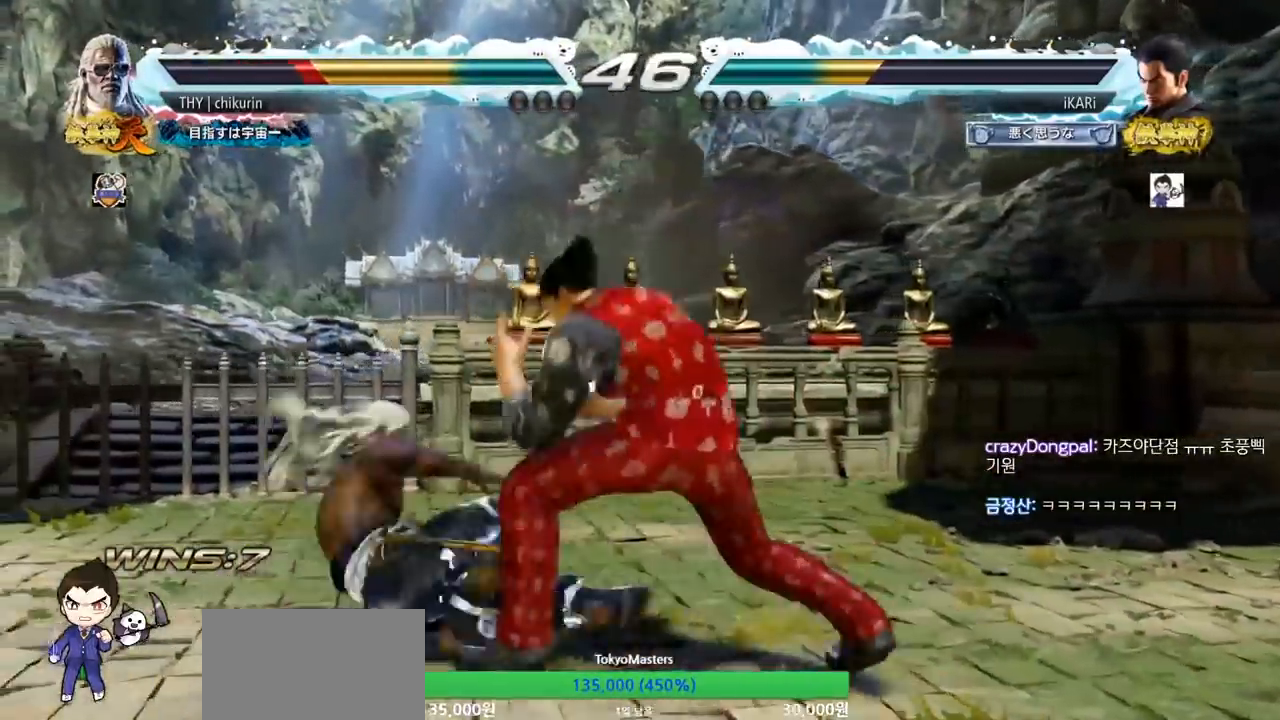
{"buttons": [], "left_stick": "center", "events": [[167, "left_stick", "right"], [500, "left_stick", "center"]]}
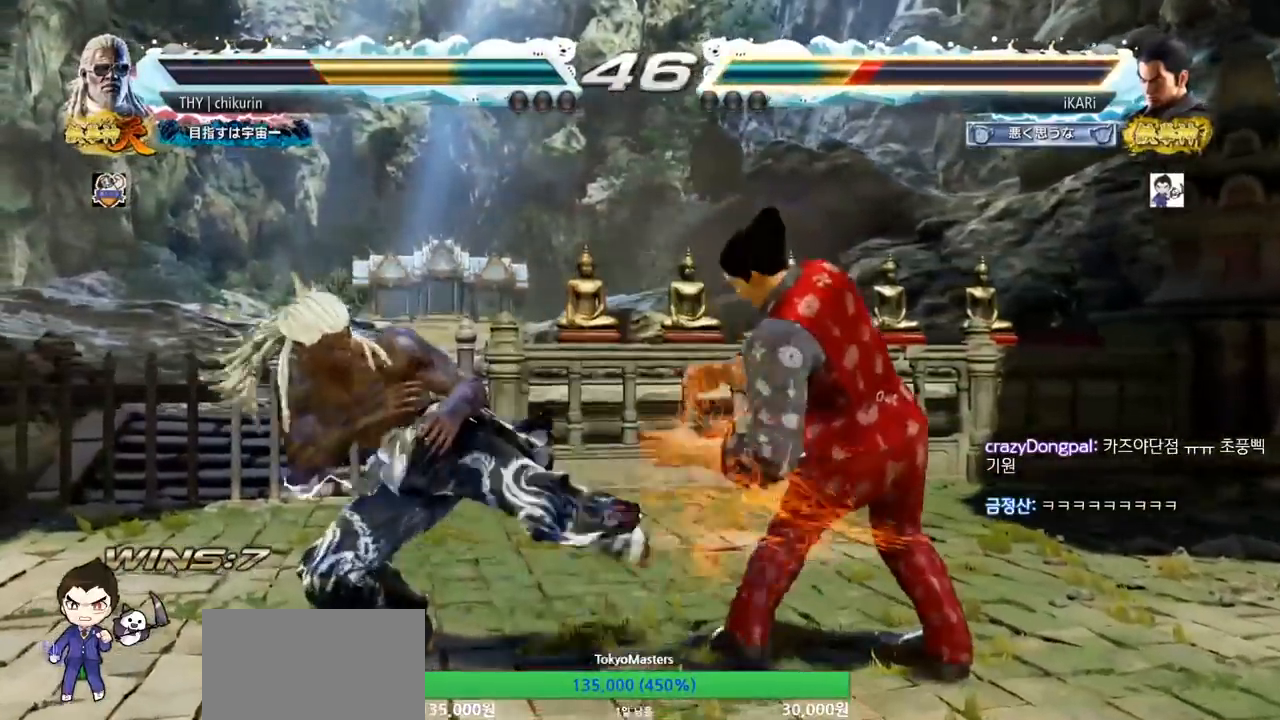
{"buttons": [], "left_stick": "right", "events": [[234, "left_stick", "right"], [284, "left_stick", "center"], [351, "left_stick", "right"]]}
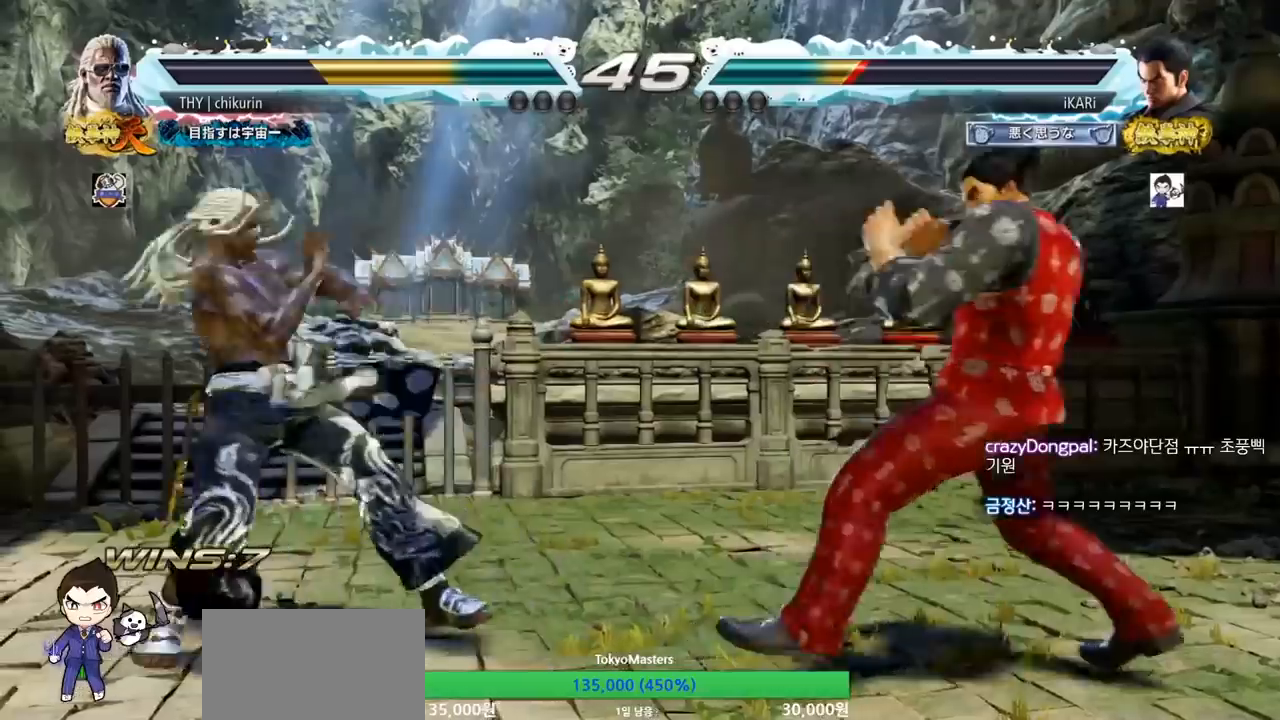
{"buttons": [], "left_stick": "right", "events": [[167, "left_stick", "down"], [250, "left_stick", "center"], [350, "left_stick", "right"], [400, "left_stick", "center"], [450, "left_stick", "right"]]}
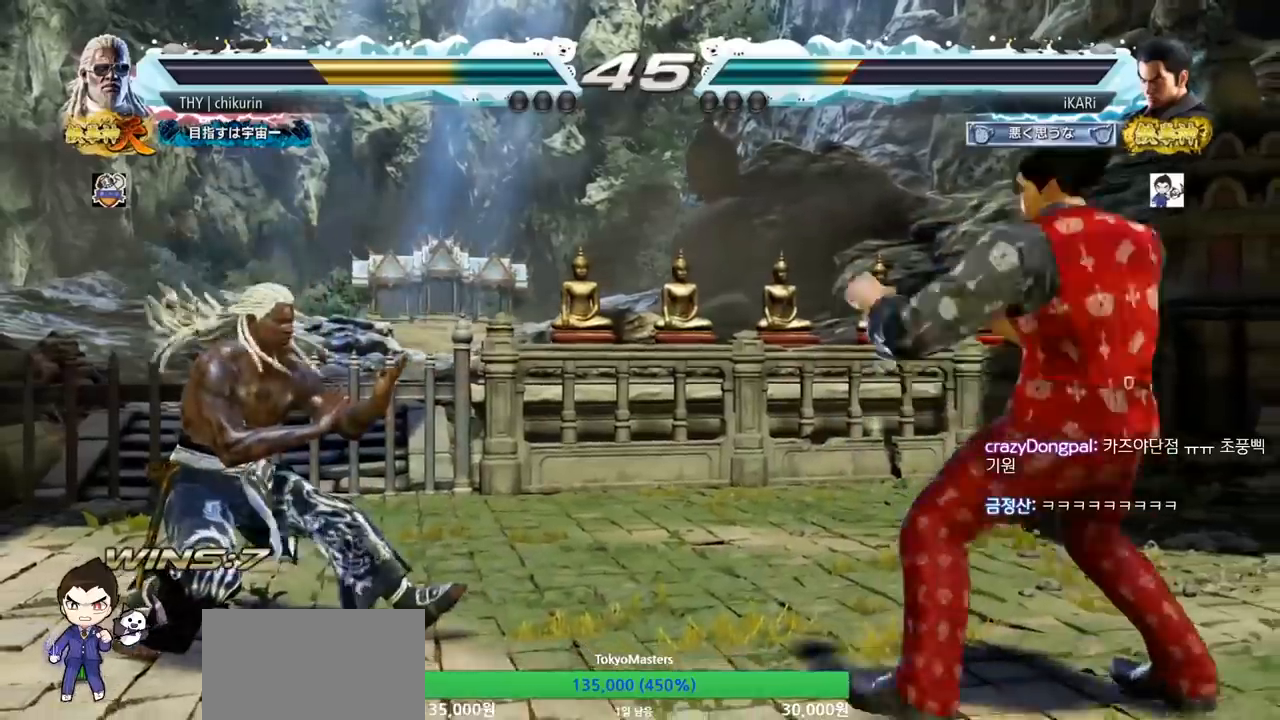
{"buttons": [], "left_stick": "right", "events": [[150, "left_stick", "center"], [284, "left_stick", "down"], [434, "left_stick", "center"], [484, "left_stick", "right"]]}
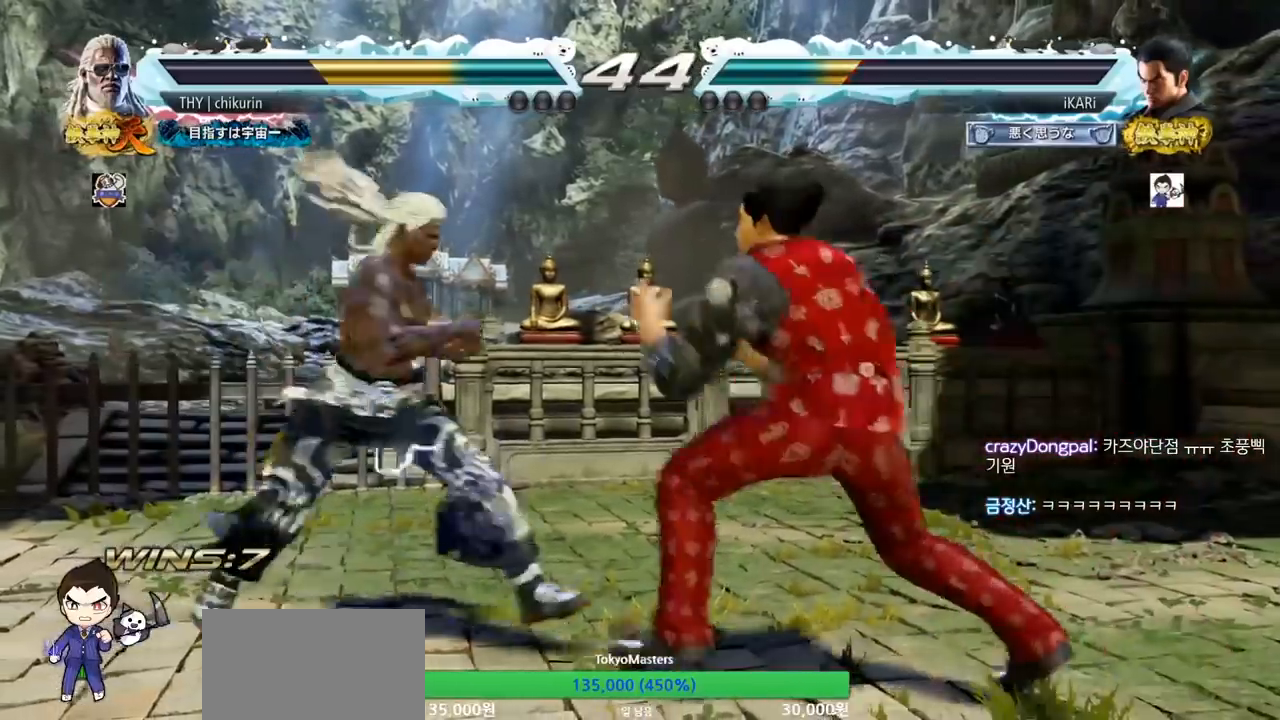
{"buttons": [], "left_stick": "center", "events": [[367, "left_stick", "center"], [450, "left_stick", "up"], [500, "left_stick", "center"]]}
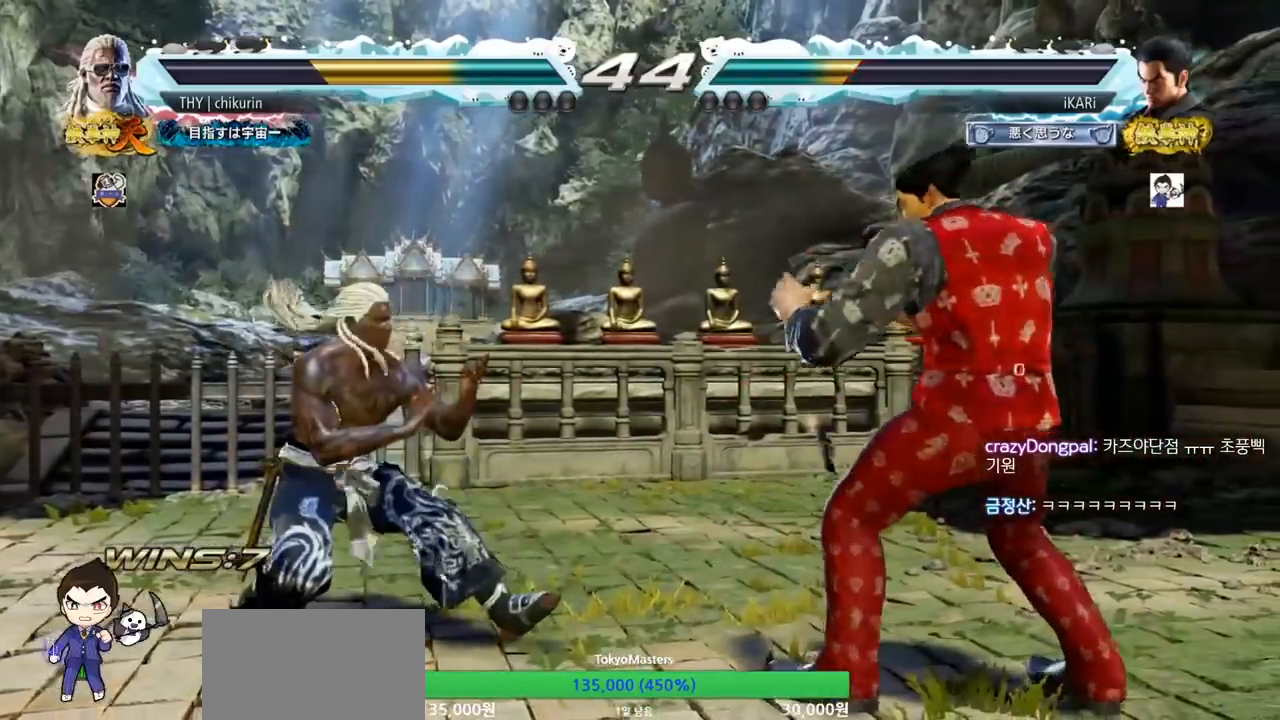
{"buttons": [], "left_stick": "left", "events": [[201, "left_stick", "right"], [334, "left_stick", "down"], [384, "left_stick", "center"], [501, "left_stick", "left"]]}
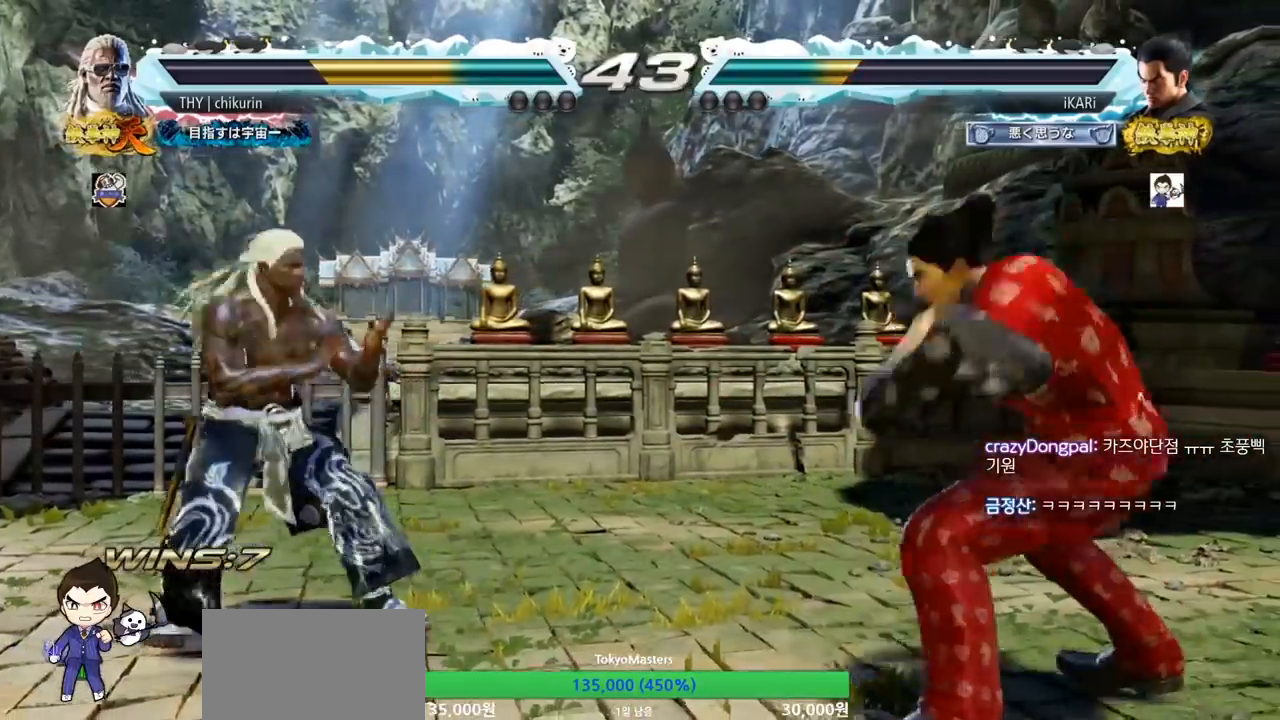
{"buttons": [], "left_stick": "down", "events": [[133, "left_stick", "center"], [217, "left_stick", "right"], [267, "left_stick", "center"], [317, "left_stick", "right"], [450, "left_stick", "center"], [500, "left_stick", "down"]]}
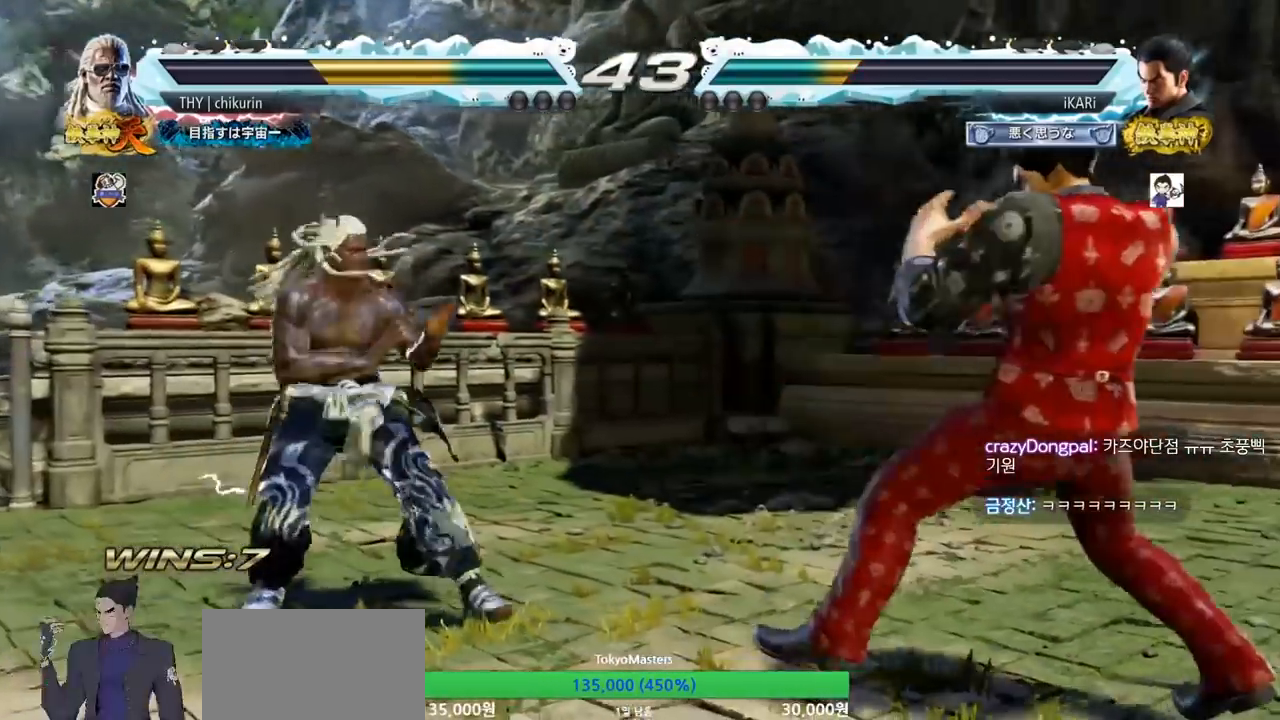
{"buttons": [], "left_stick": "center", "events": [[84, "left_stick", "center"], [167, "left_stick", "right"], [217, "left_stick", "center"], [284, "left_stick", "right"], [434, "left_stick", "center"]]}
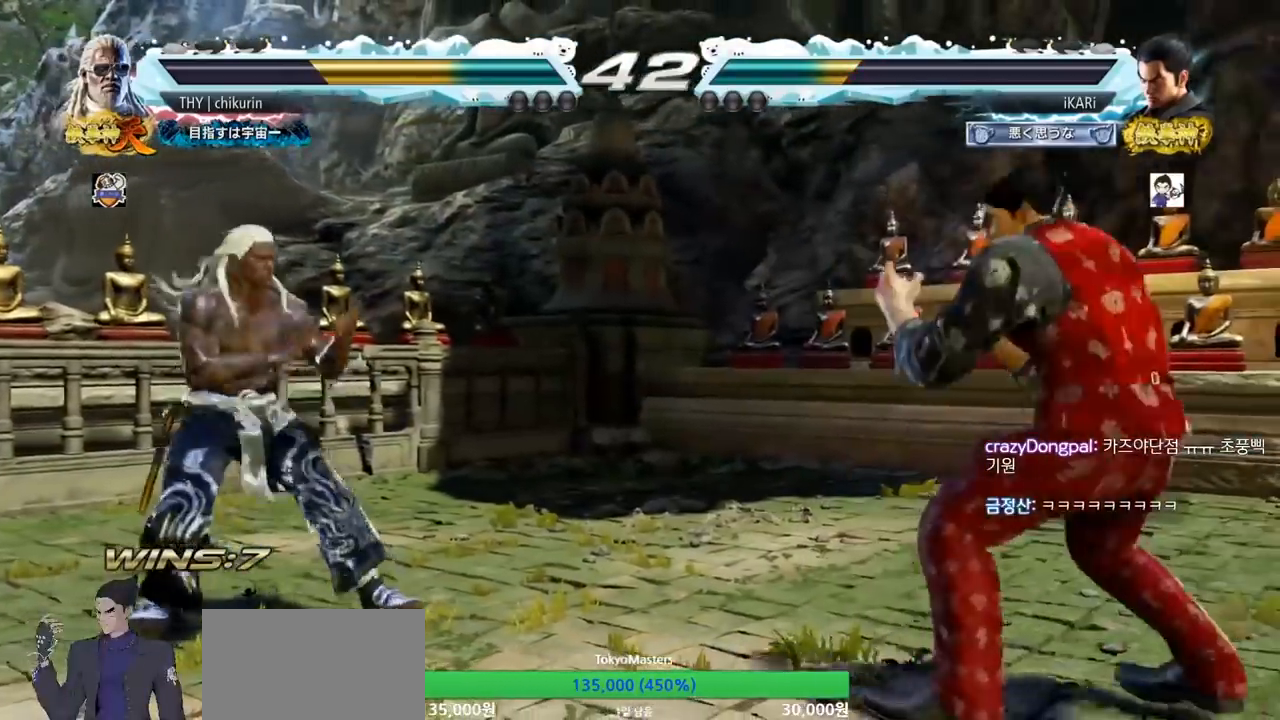
{"buttons": ["TRIANGLE"], "left_stick": "center", "events": [[67, "left_stick", "left"], [133, "left_stick", "down-left"], [233, "left_stick", "center"], [283, "left_stick", "right"], [300, "TRIANGLE", "down"], [333, "TRIANGLE", "up"], [417, "TRIANGLE", "down"], [467, "TRIANGLE", "up"], [484, "left_stick", "center"], [500, "TRIANGLE", "down"]]}
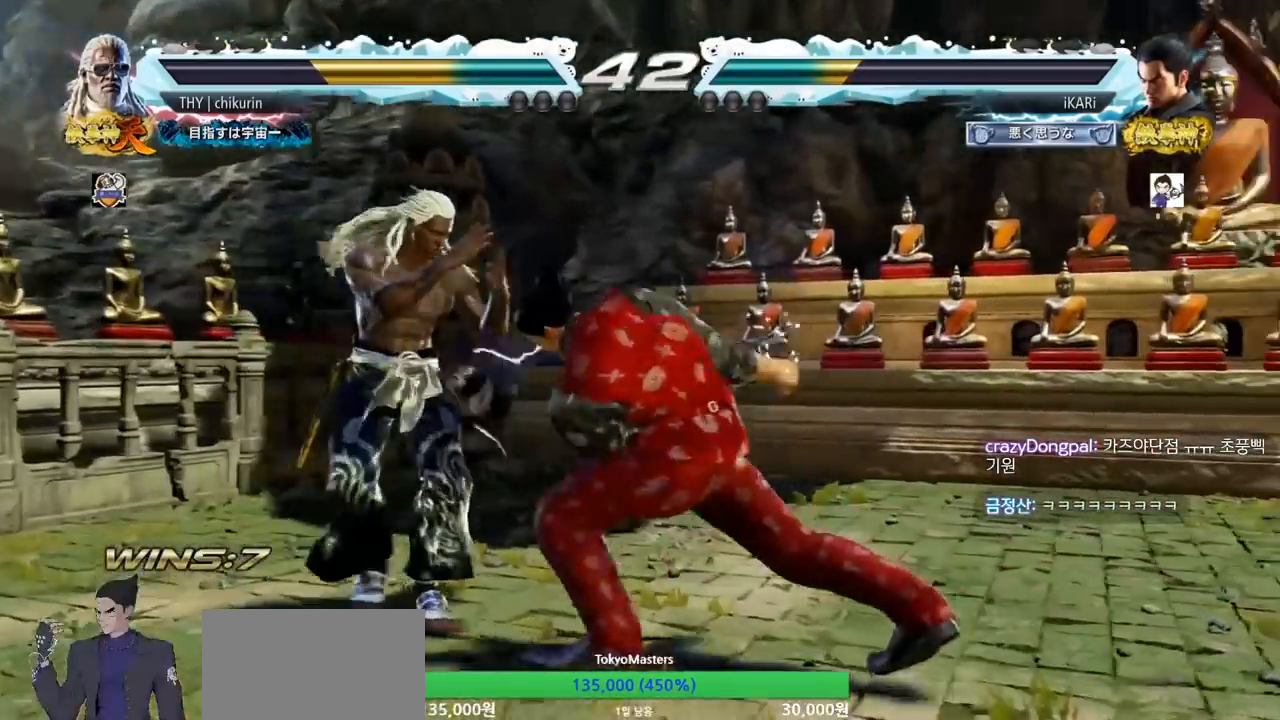
{"buttons": [], "left_stick": "right", "events": [[50, "TRIANGLE", "up"], [467, "left_stick", "right"]]}
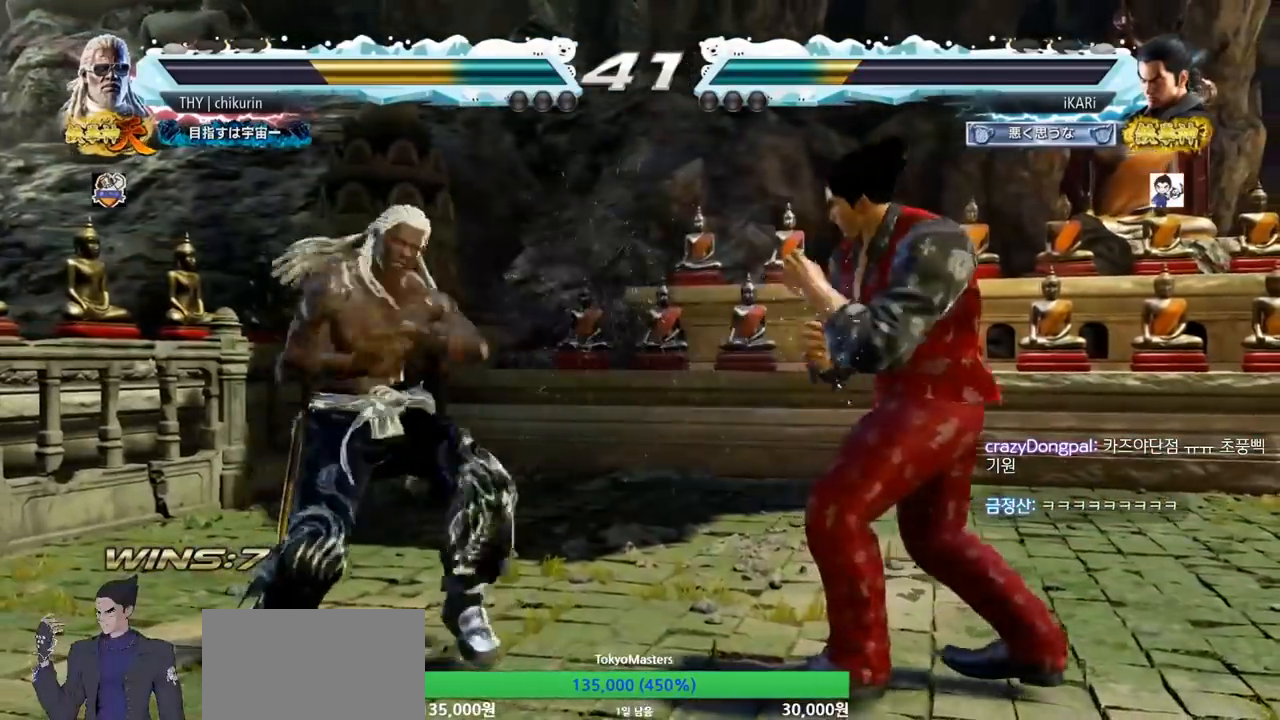
{"buttons": [], "left_stick": "right", "events": []}
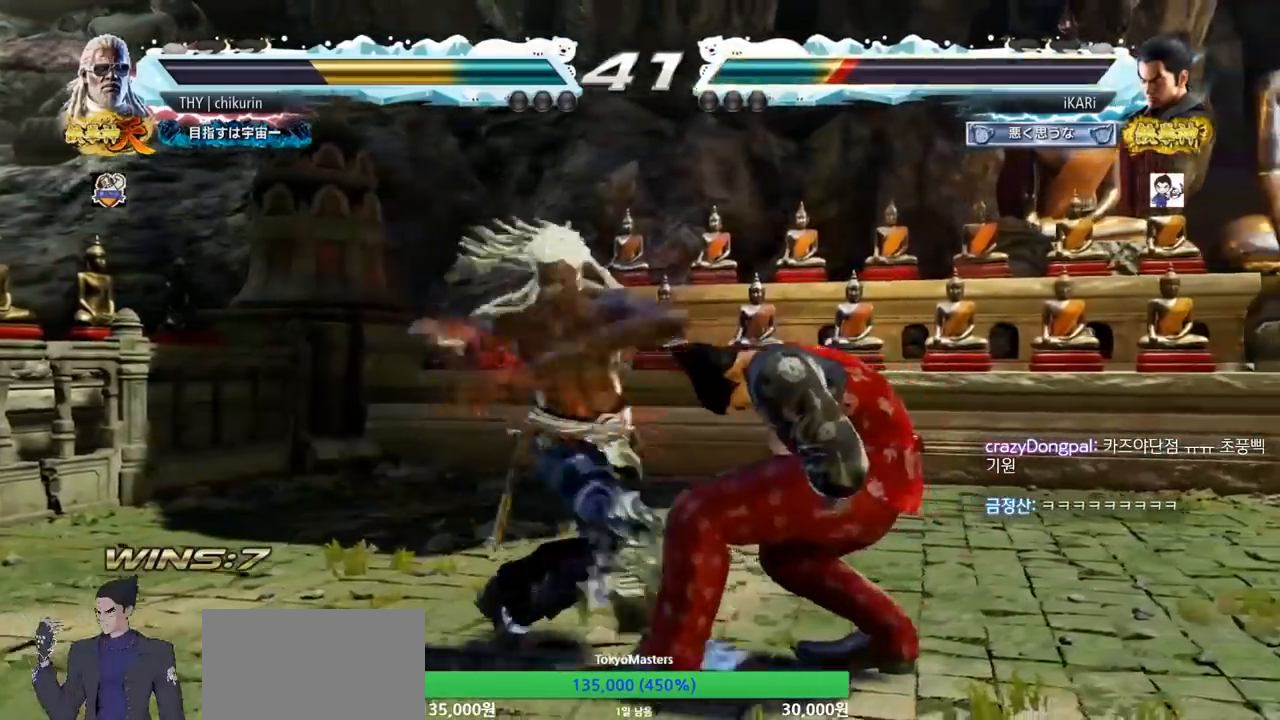
{"buttons": [], "left_stick": "center", "events": [[251, "left_stick", "center"]]}
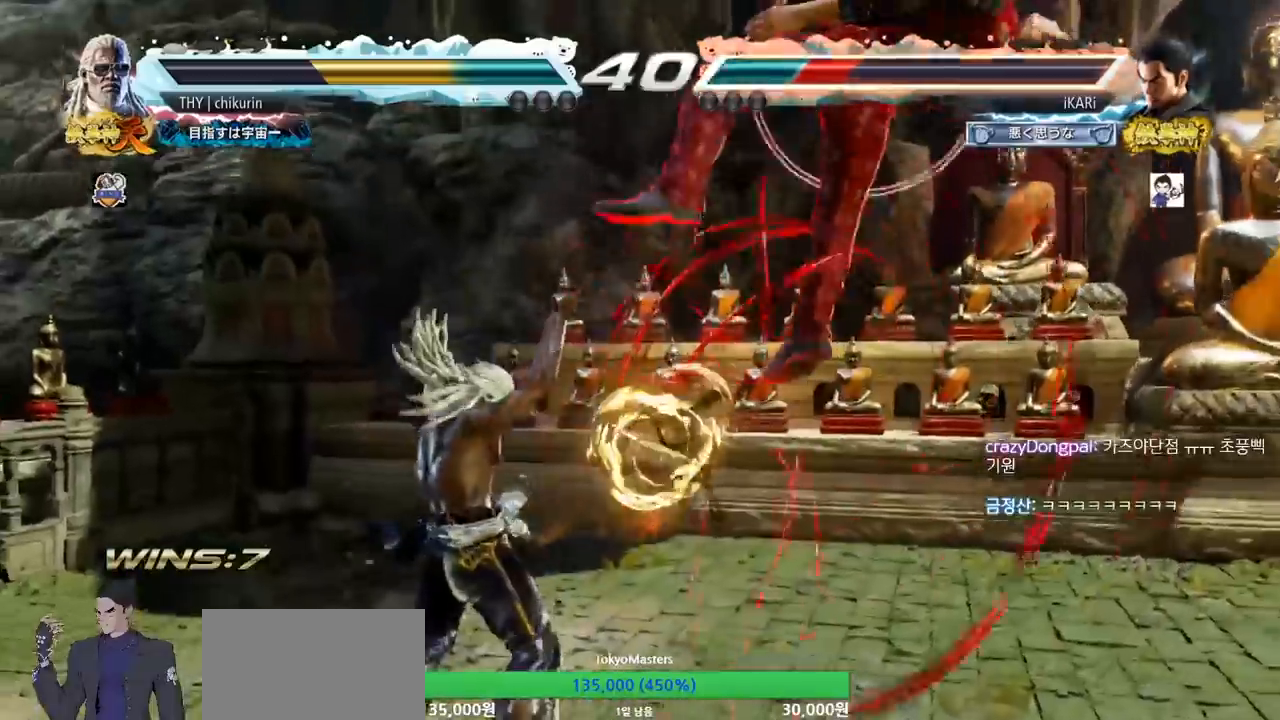
{"buttons": ["TRIANGLE"], "left_stick": "center", "events": [[450, "TRIANGLE", "down"]]}
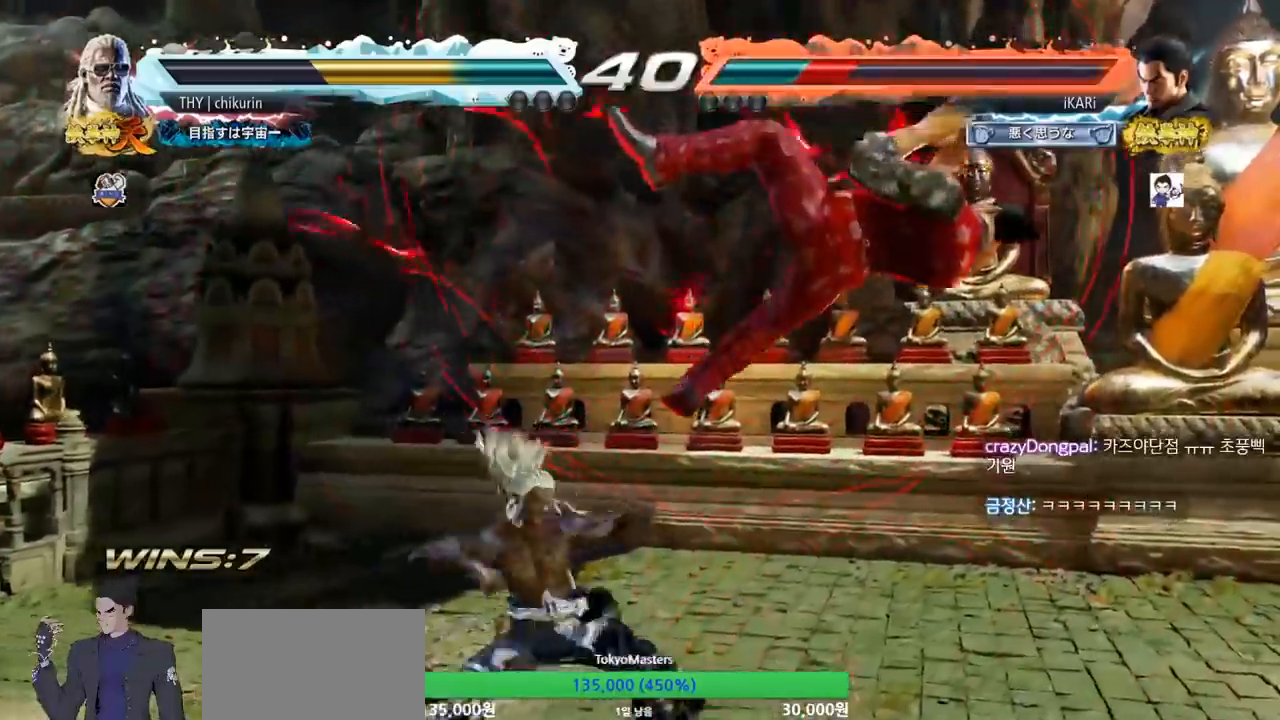
{"buttons": ["SQUARE", "TRIANGLE"], "left_stick": "center", "events": [[50, "TRIANGLE", "up"], [134, "SQUARE", "down"], [167, "TRIANGLE", "down"], [201, "SQUARE", "up"], [201, "TRIANGLE", "up"], [284, "SQUARE", "down"], [284, "TRIANGLE", "down"], [367, "SQUARE", "up"], [367, "TRIANGLE", "up"], [434, "TRIANGLE", "down"], [451, "SQUARE", "down"]]}
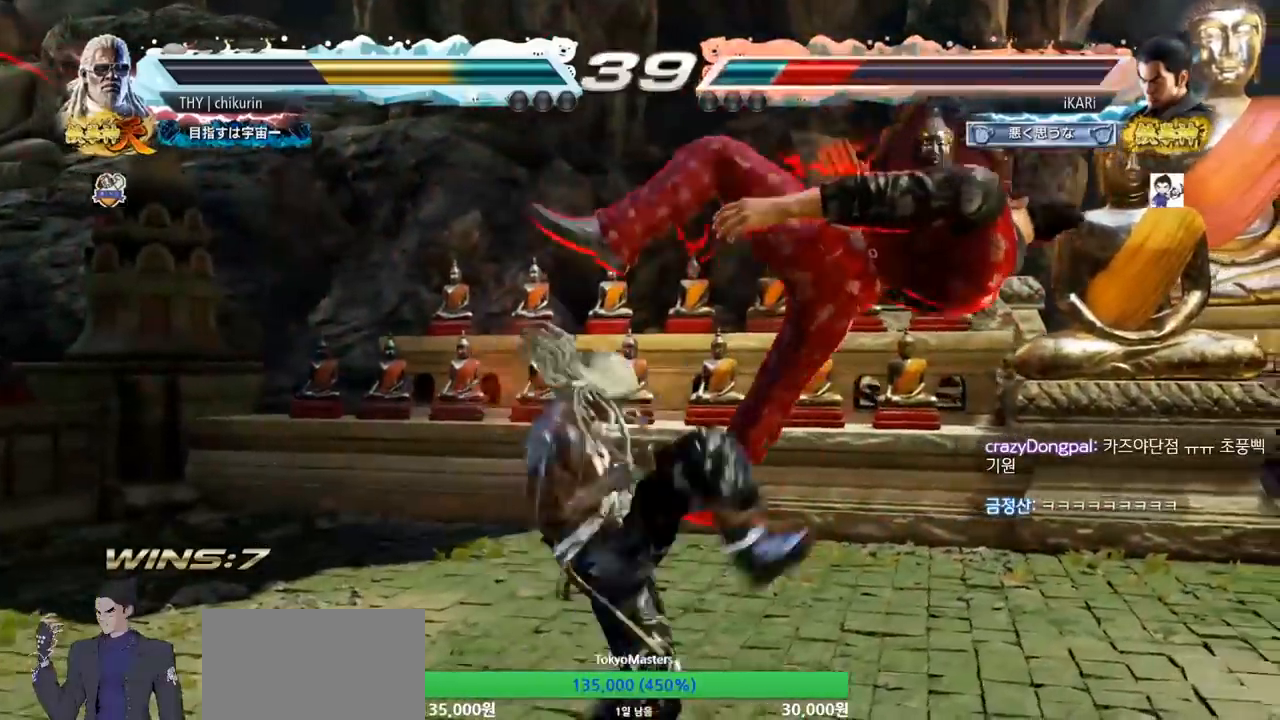
{"buttons": ["SQUARE", "TRIANGLE"], "left_stick": "center", "events": [[50, "TRIANGLE", "up"], [67, "SQUARE", "up"], [134, "TRIANGLE", "down"], [150, "SQUARE", "down"], [234, "SQUARE", "up"], [234, "TRIANGLE", "up"], [300, "TRIANGLE", "down"], [334, "SQUARE", "down"], [384, "TRIANGLE", "up"], [401, "SQUARE", "up"], [467, "TRIANGLE", "down"], [484, "SQUARE", "down"]]}
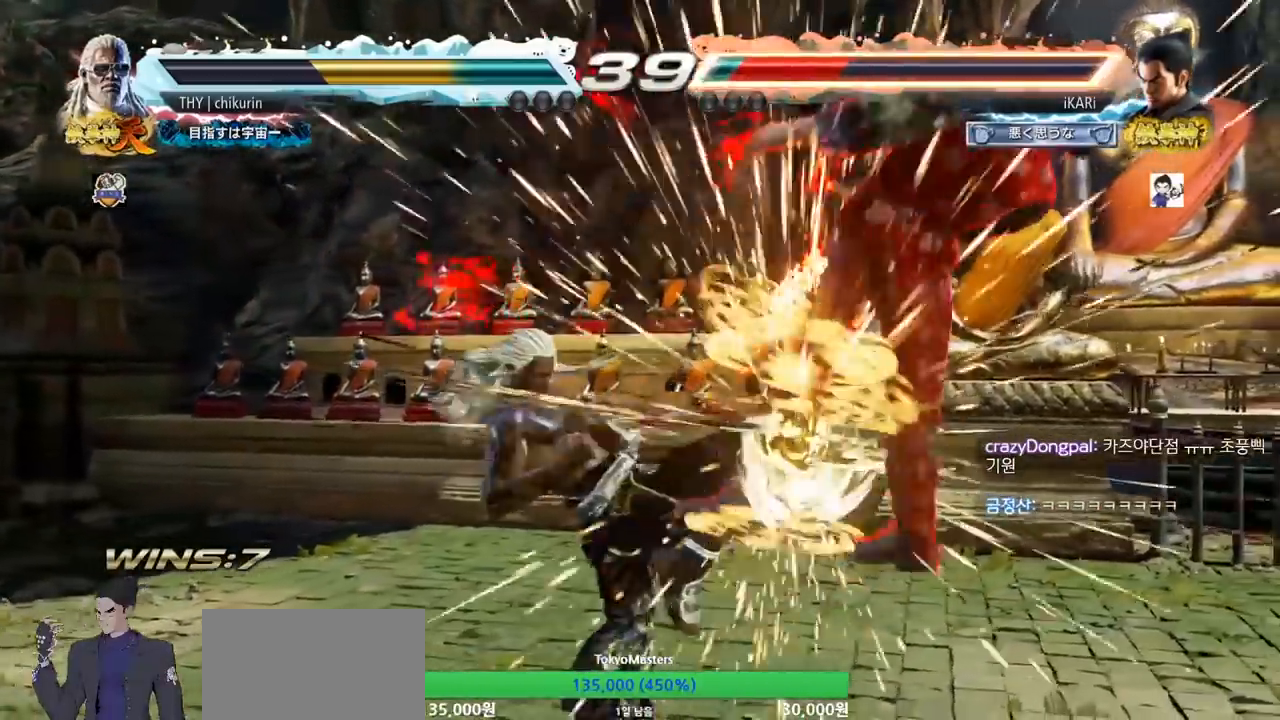
{"buttons": [], "left_stick": "center", "events": [[50, "TRIANGLE", "up"], [83, "SQUARE", "up"], [133, "SQUARE", "down"], [200, "TRIANGLE", "down"], [233, "SQUARE", "up"], [250, "TRIANGLE", "up"], [300, "TRIANGLE", "down"], [383, "SQUARE", "down"], [400, "TRIANGLE", "up"], [450, "SQUARE", "up"]]}
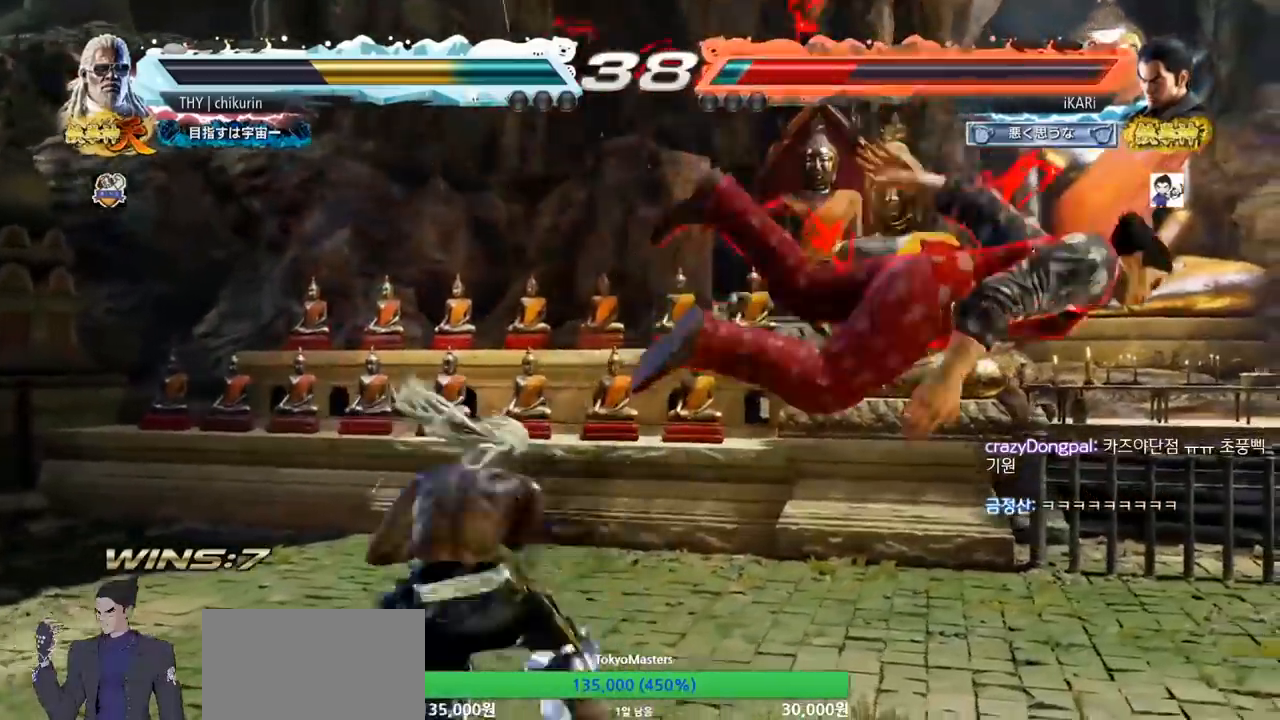
{"buttons": ["SQUARE"], "left_stick": "center", "events": [[17, "TRIANGLE", "down"], [117, "SQUARE", "down"], [117, "TRIANGLE", "up"], [184, "SQUARE", "up"], [184, "TRIANGLE", "down"], [250, "SQUARE", "down"], [267, "TRIANGLE", "up"], [317, "SQUARE", "up"], [317, "TRIANGLE", "down"], [367, "SQUARE", "down"], [367, "TRIANGLE", "up"], [401, "TRIANGLE", "down"], [434, "SQUARE", "up"], [484, "SQUARE", "down"], [484, "TRIANGLE", "up"]]}
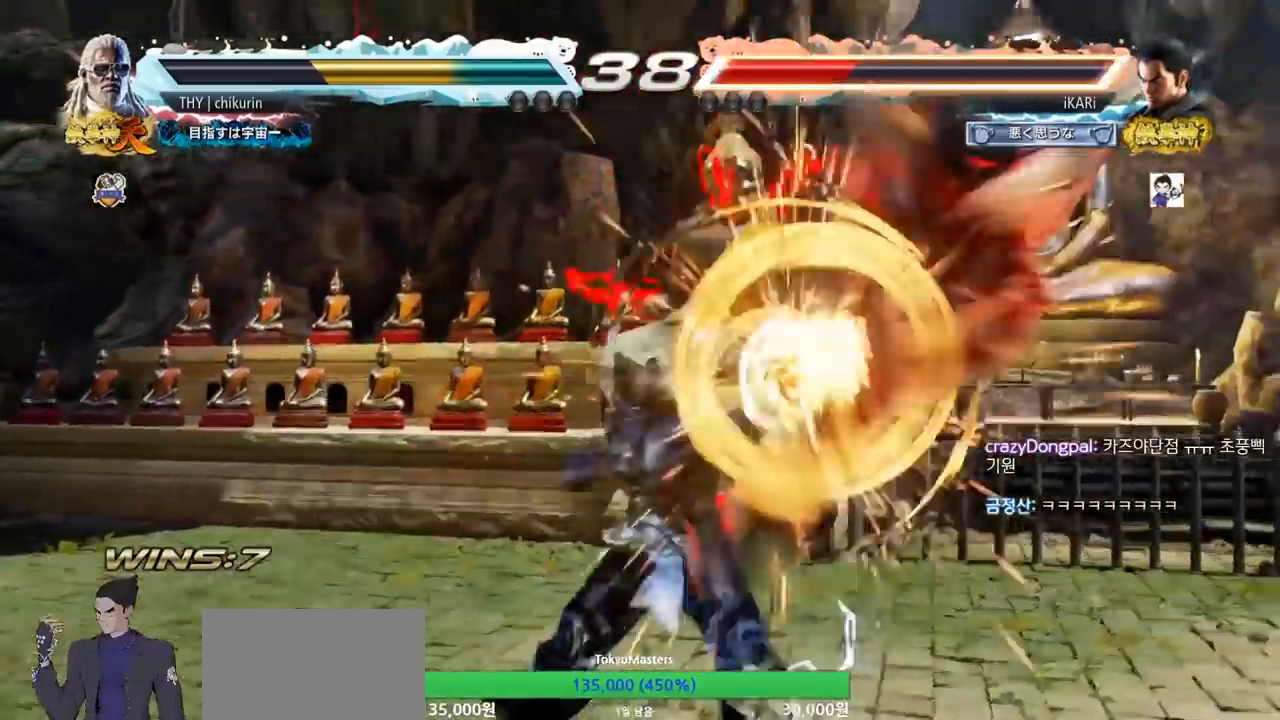
{"buttons": ["SQUARE", "TRIANGLE"], "left_stick": "center", "events": [[50, "TRIANGLE", "down"], [66, "SQUARE", "up"], [100, "TRIANGLE", "up"], [116, "SQUARE", "down"], [133, "TRIANGLE", "down"], [166, "SQUARE", "up"], [217, "SQUARE", "down"], [217, "TRIANGLE", "up"], [267, "TRIANGLE", "down"], [283, "SQUARE", "up"], [350, "SQUARE", "down"], [350, "TRIANGLE", "up"], [400, "SQUARE", "up"], [450, "SQUARE", "down"], [483, "TRIANGLE", "down"]]}
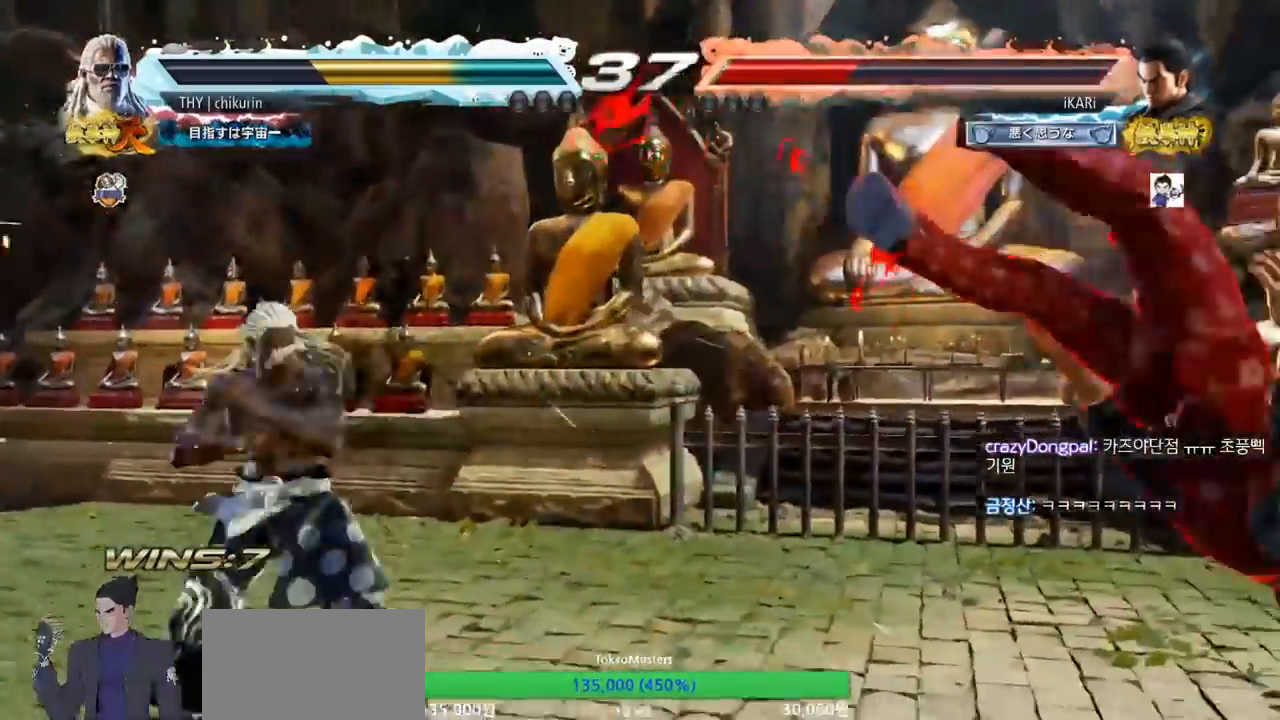
{"buttons": ["SQUARE"], "left_stick": "center", "events": [[17, "SQUARE", "up"], [67, "TRIANGLE", "up"], [84, "SQUARE", "down"], [134, "TRIANGLE", "down"], [150, "SQUARE", "up"], [200, "SQUARE", "down"], [217, "TRIANGLE", "up"], [250, "TRIANGLE", "down"], [267, "SQUARE", "up"], [300, "TRIANGLE", "up"], [317, "SQUARE", "down"], [350, "TRIANGLE", "down"], [384, "SQUARE", "up"], [451, "SQUARE", "down"], [467, "TRIANGLE", "up"]]}
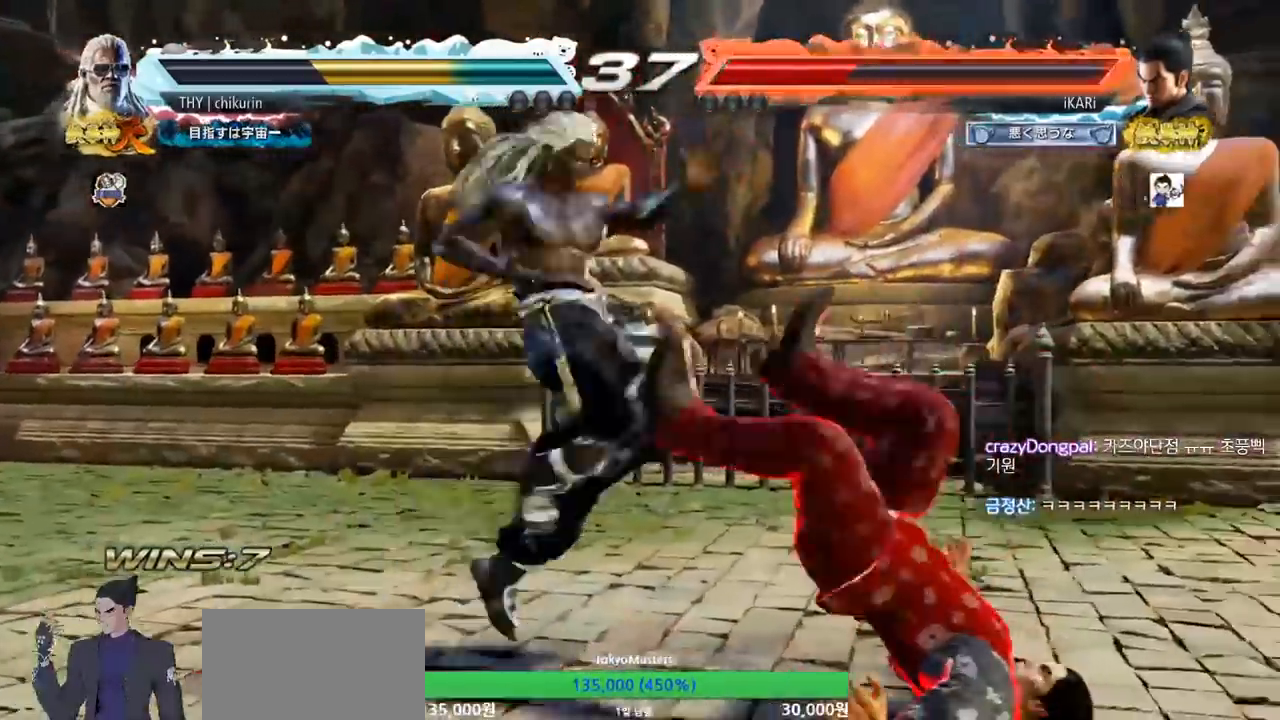
{"buttons": ["TRIANGLE"], "left_stick": "center", "events": [[83, "TRIANGLE", "down"], [116, "SQUARE", "up"], [166, "SQUARE", "down"], [166, "TRIANGLE", "up"], [233, "TRIANGLE", "down"], [350, "TRIANGLE", "up"], [417, "TRIANGLE", "down"], [450, "SQUARE", "up"]]}